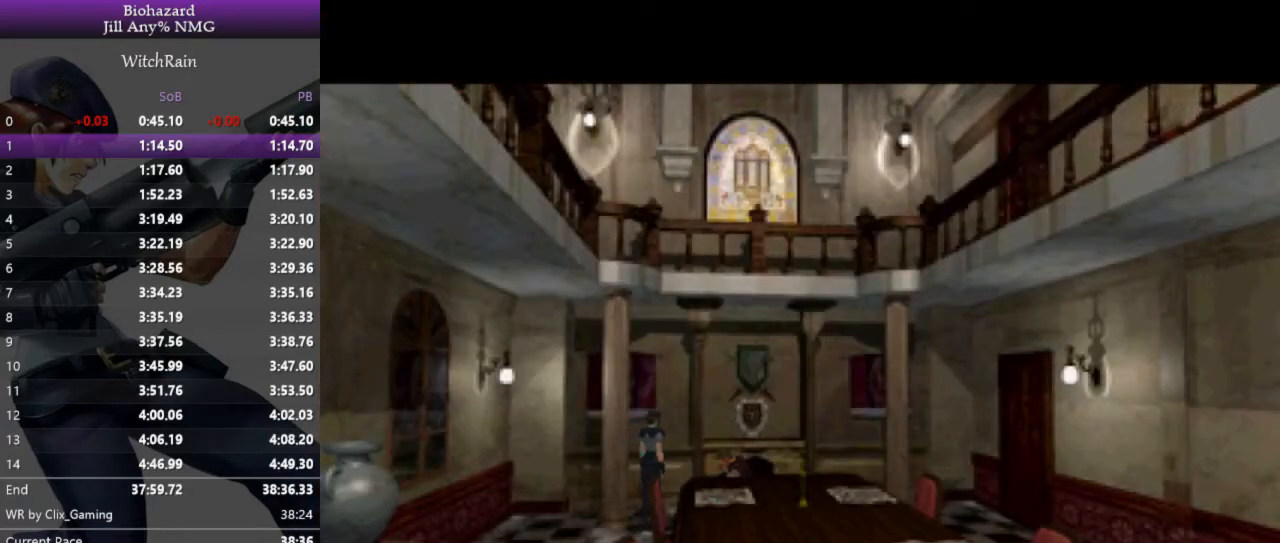
Gameplay with keyboard; each line is a JSON object with the keys held at the frame after it. "events" lists presses ("down") and releases ("up") of "a", "d", "i", "j", "k", "l", "s" and "w" between this image and that frame as [ms after this image, input, new state], when the widget could be followed in between. No other keys are recorded. Mouse input is not recorded.
{"keys": [], "events": []}
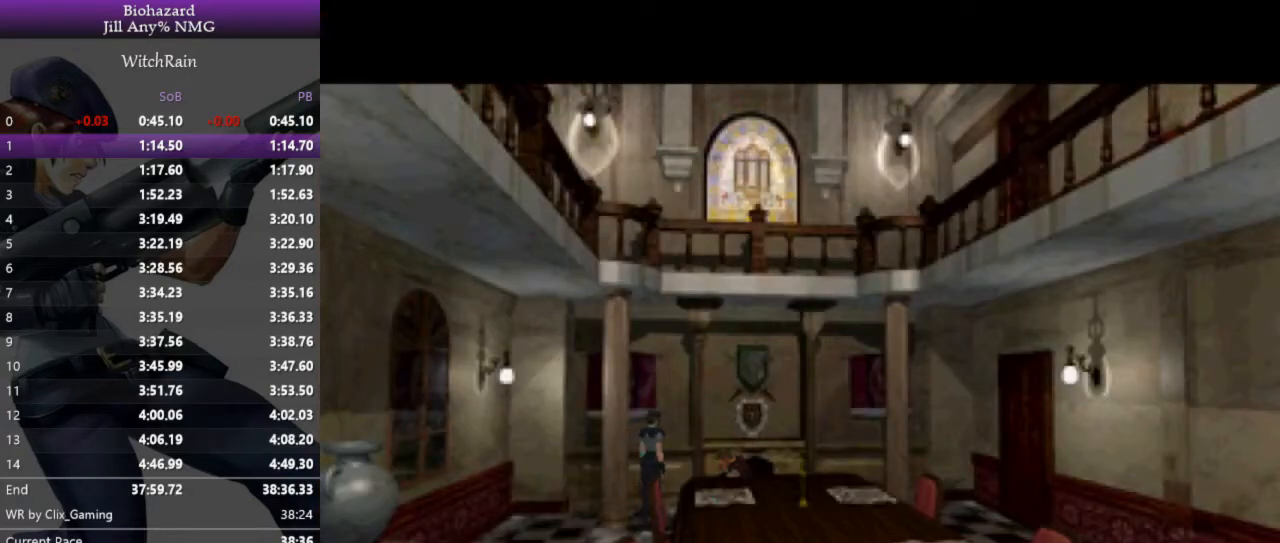
{"keys": [], "events": []}
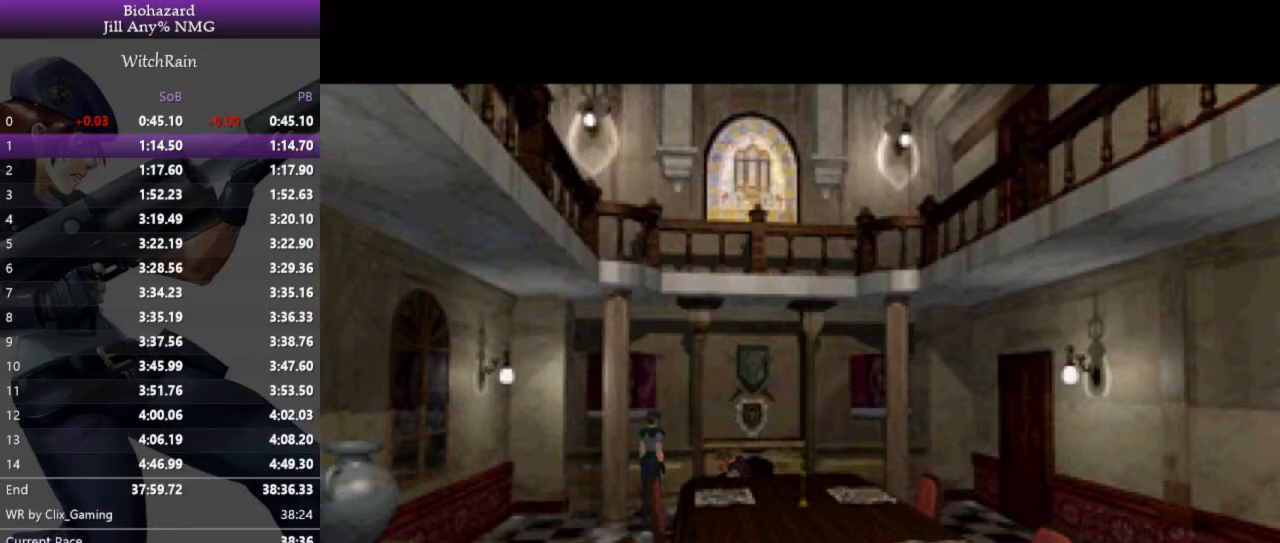
{"keys": [], "events": []}
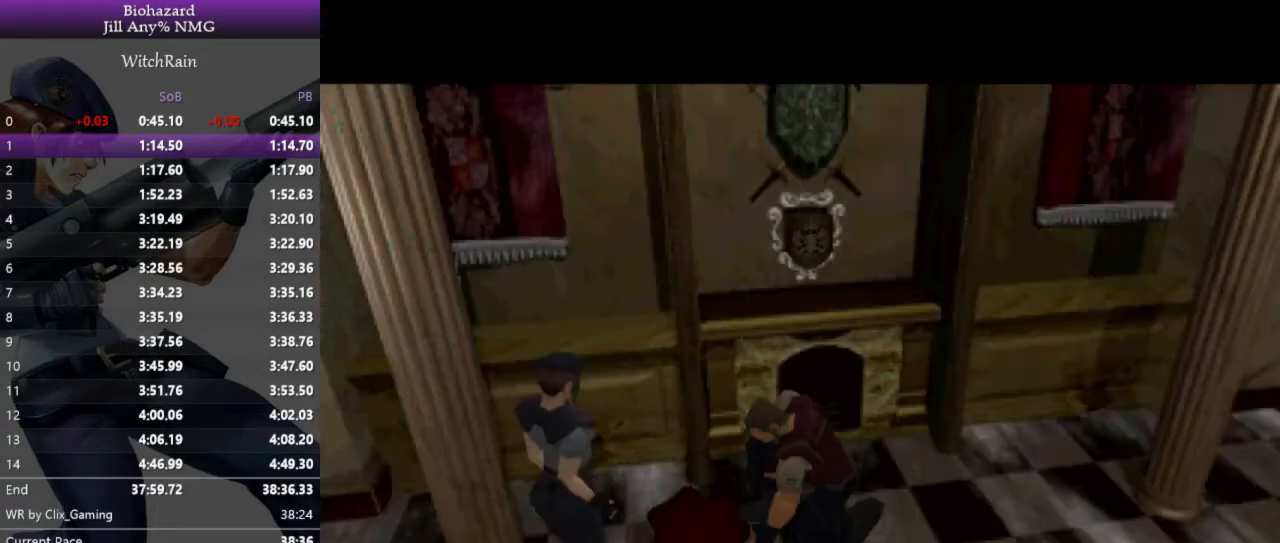
{"keys": [], "events": []}
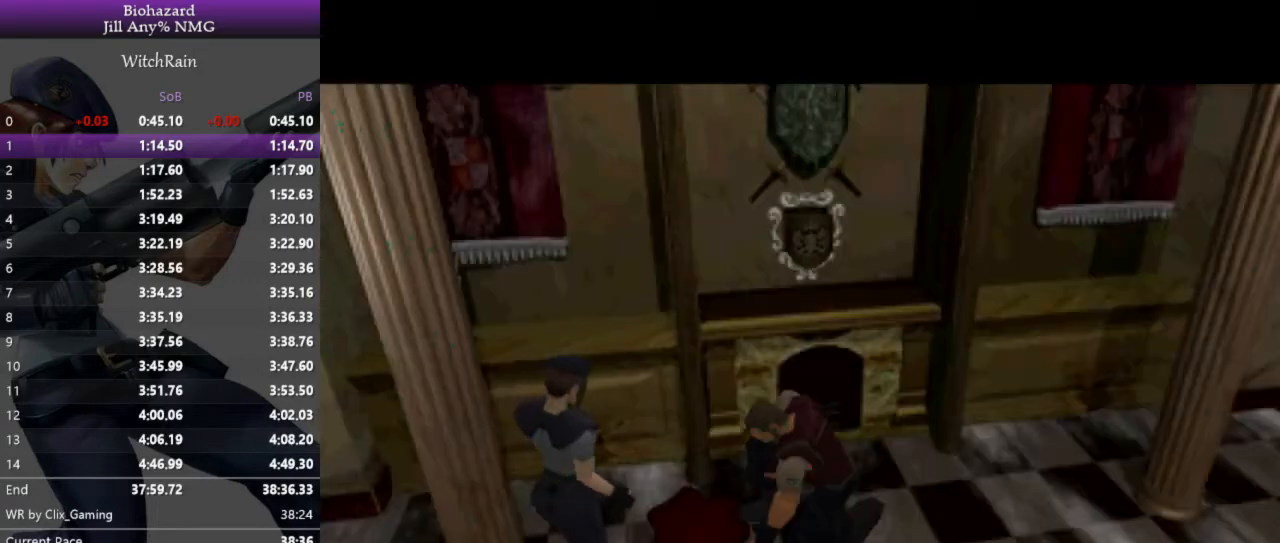
{"keys": [], "events": []}
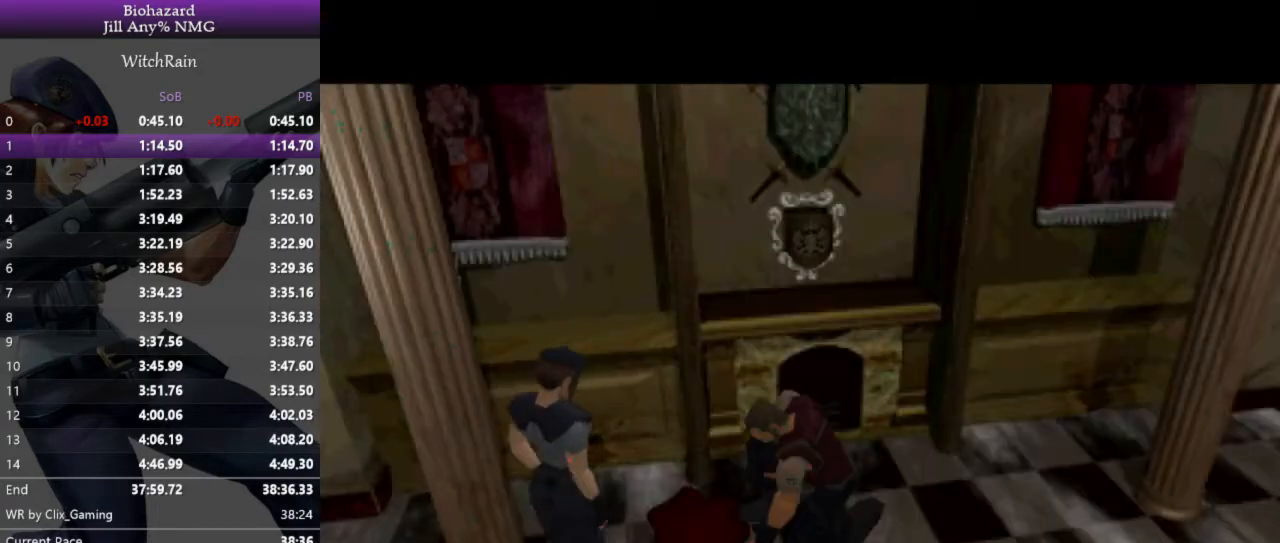
{"keys": [], "events": []}
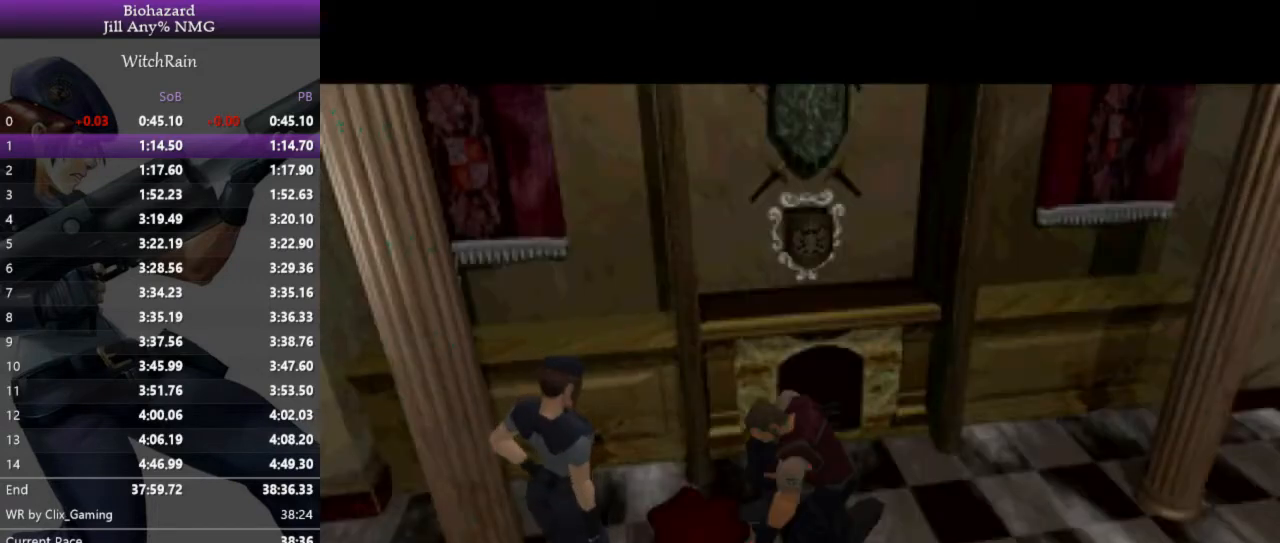
{"keys": [], "events": []}
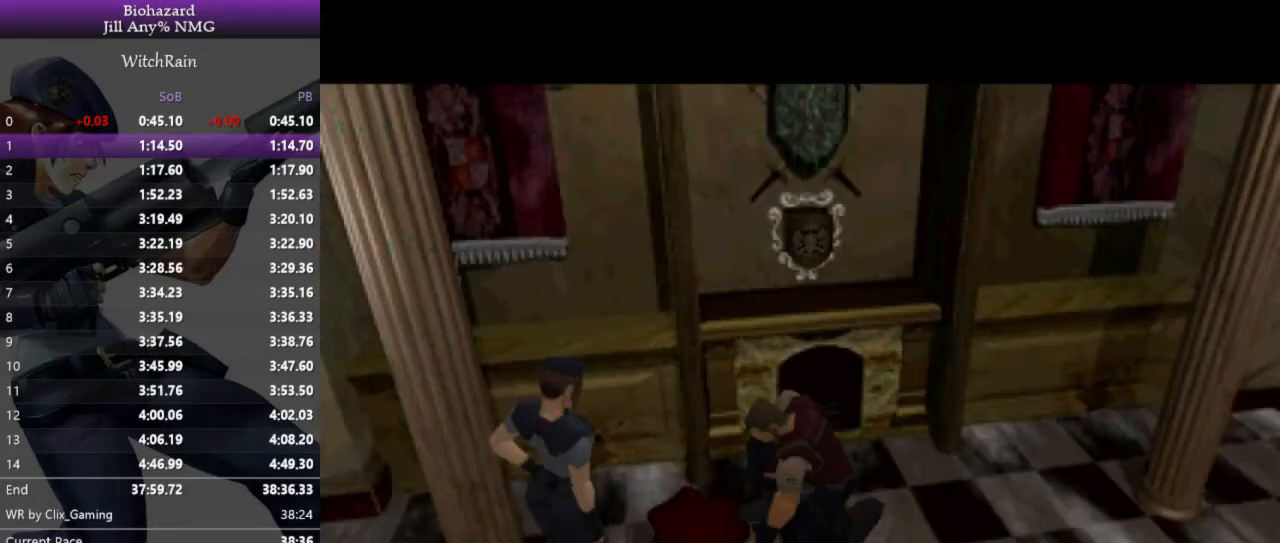
{"keys": ["l", "w"], "events": [[267, "w", "down"], [300, "l", "down"]]}
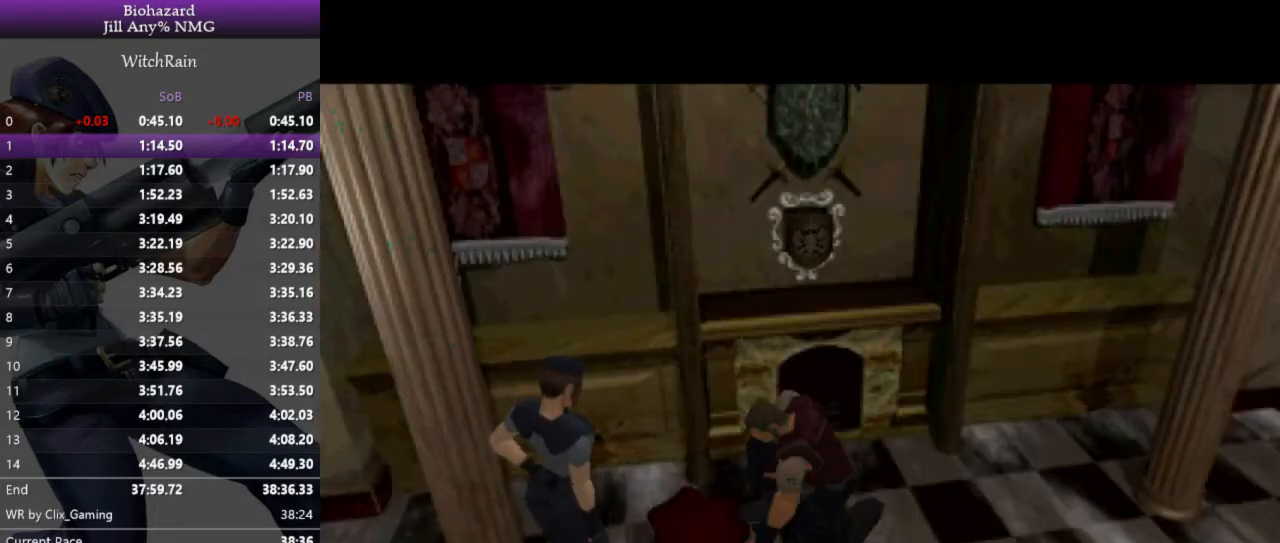
{"keys": [], "events": [[233, "l", "up"], [267, "w", "up"]]}
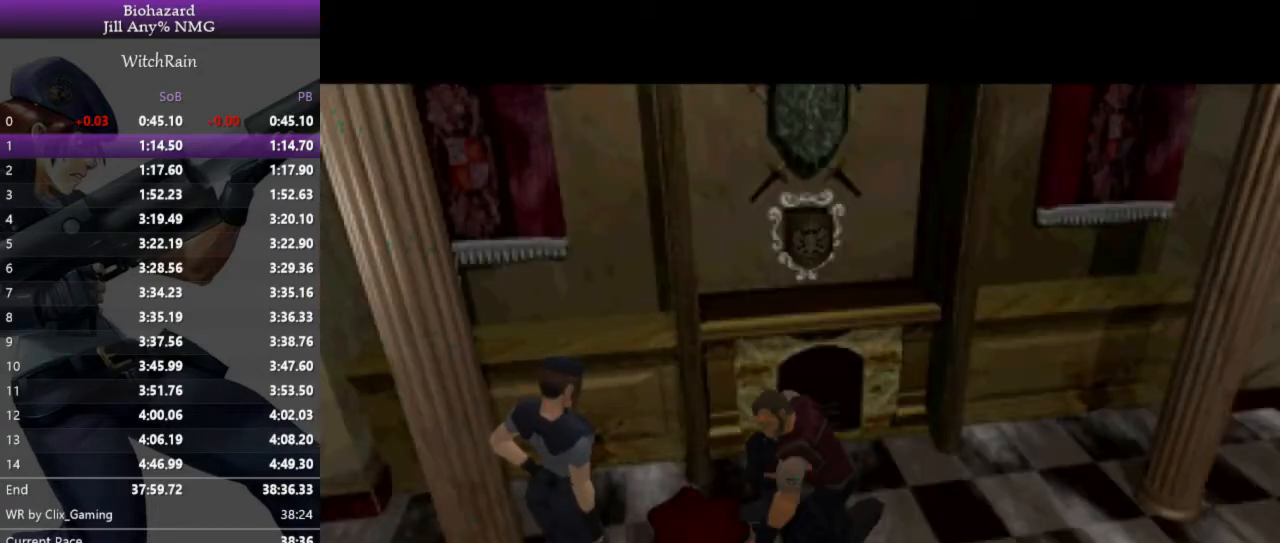
{"keys": ["l", "w"], "events": [[33, "l", "down"], [133, "w", "down"]]}
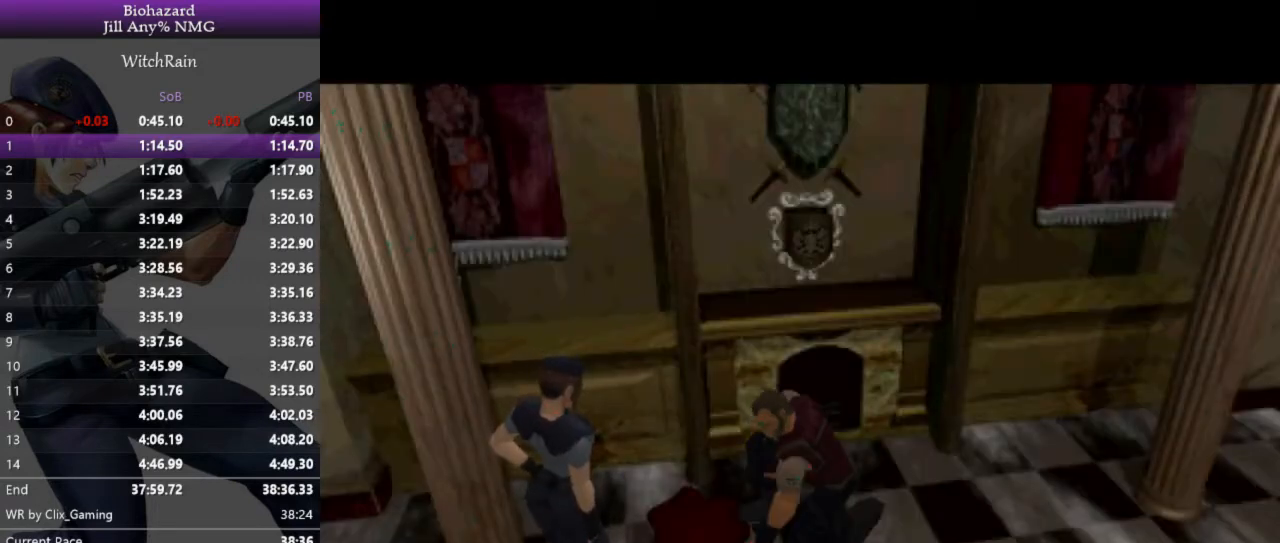
{"keys": ["l", "w"], "events": []}
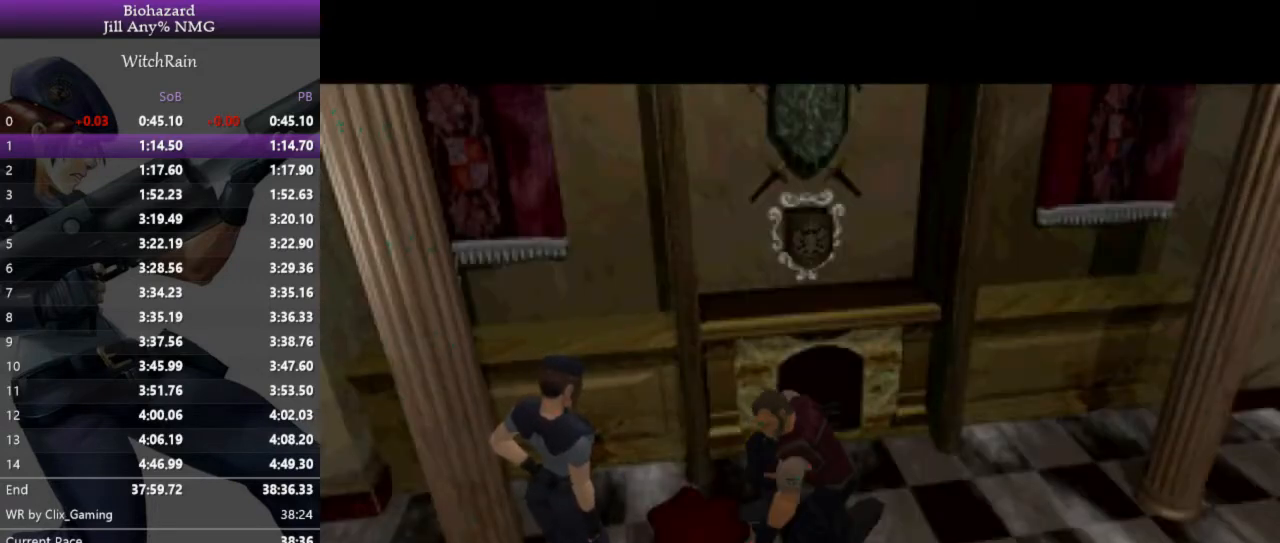
{"keys": ["l", "w"], "events": []}
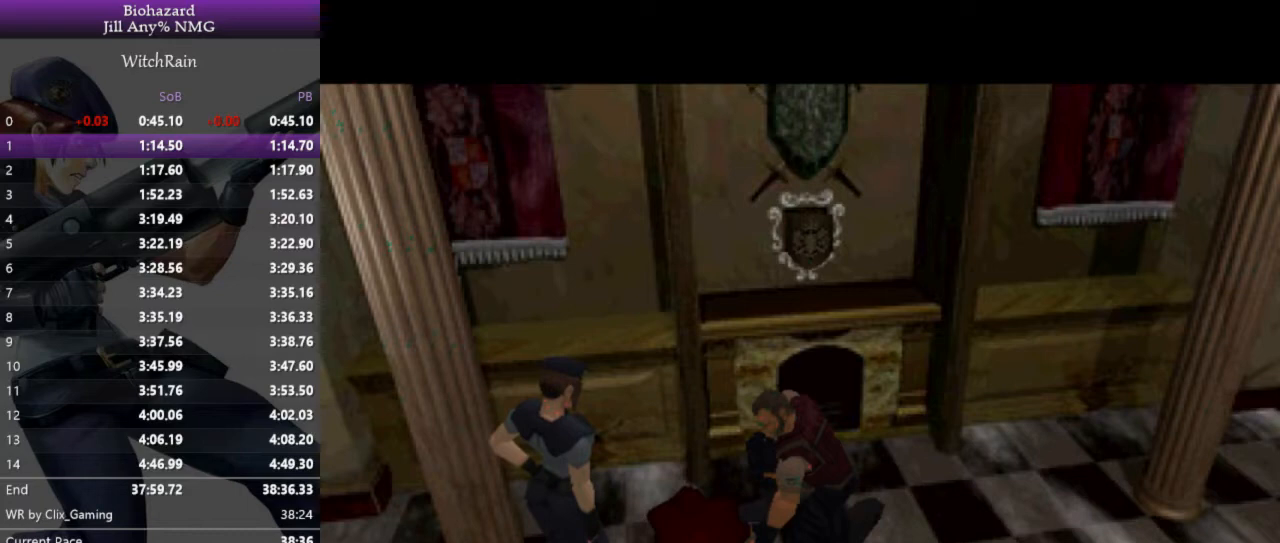
{"keys": [], "events": [[467, "l", "up"], [500, "w", "up"]]}
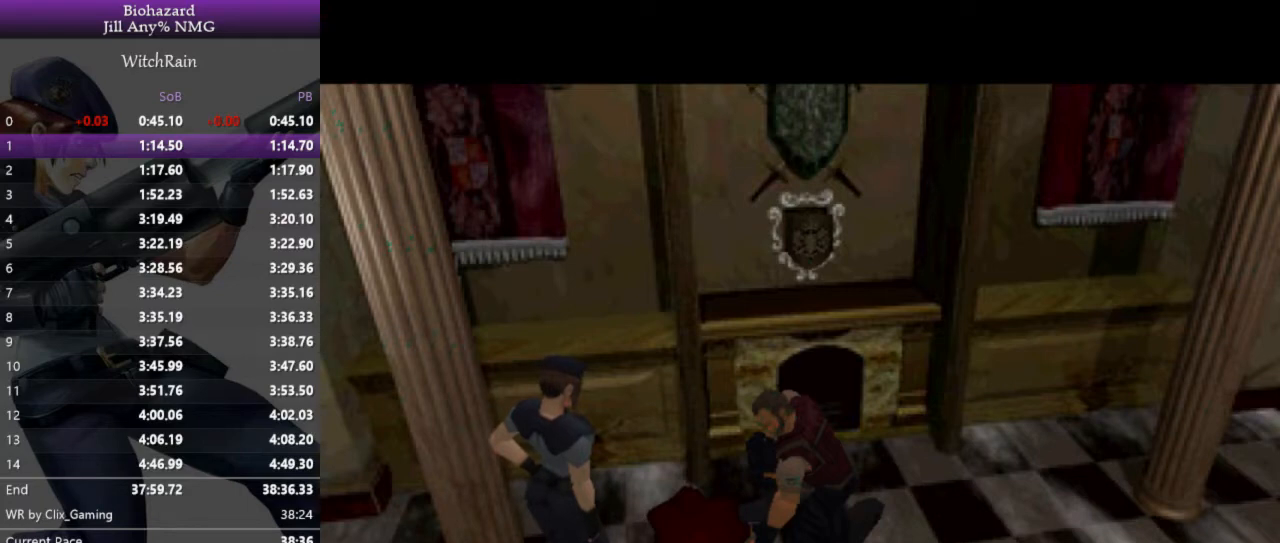
{"keys": ["l", "w"], "events": [[200, "l", "down"], [200, "w", "down"]]}
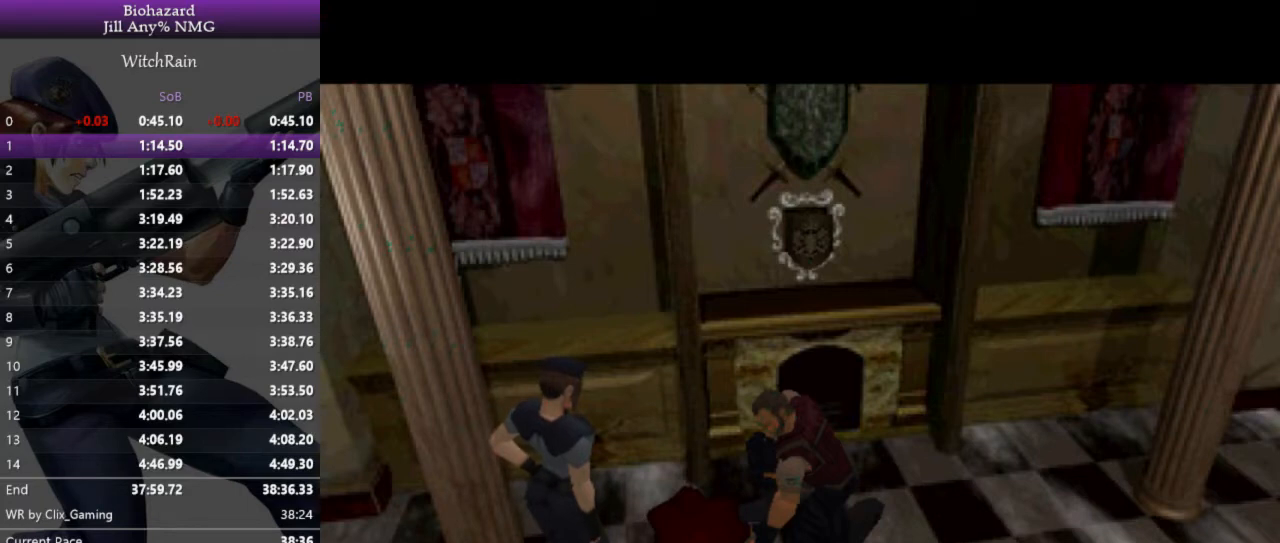
{"keys": ["l", "w"], "events": []}
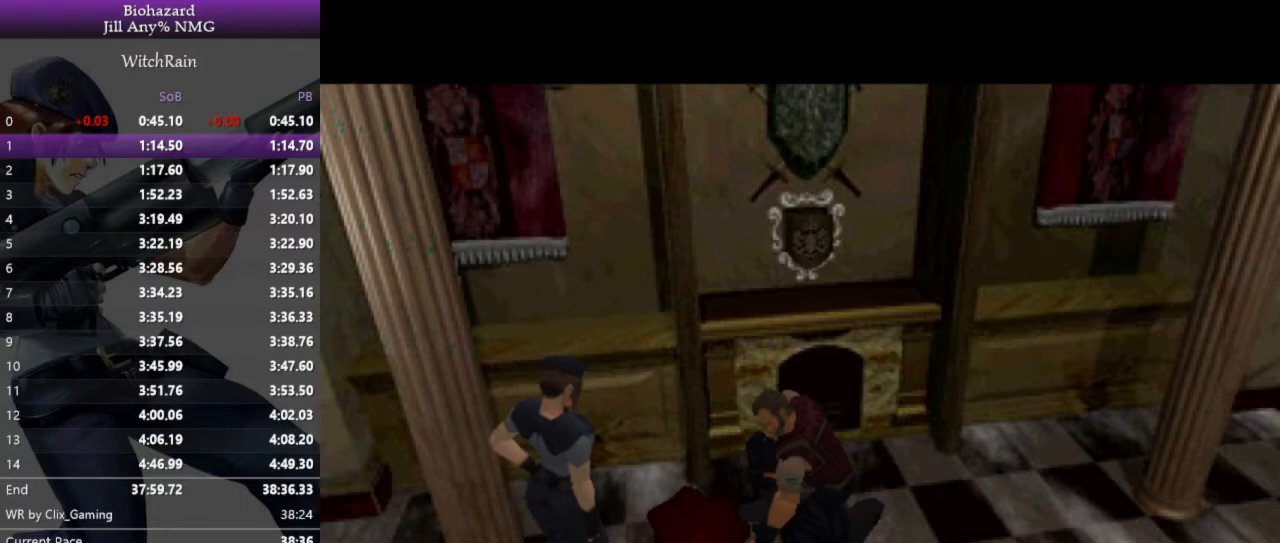
{"keys": ["l", "w"], "events": []}
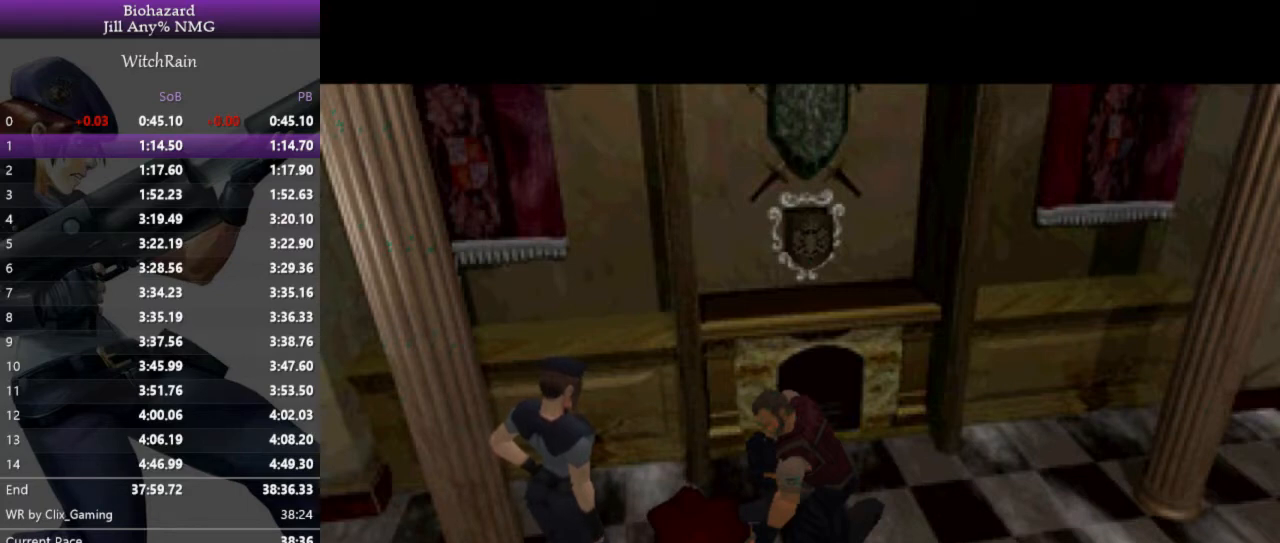
{"keys": ["l", "w"], "events": []}
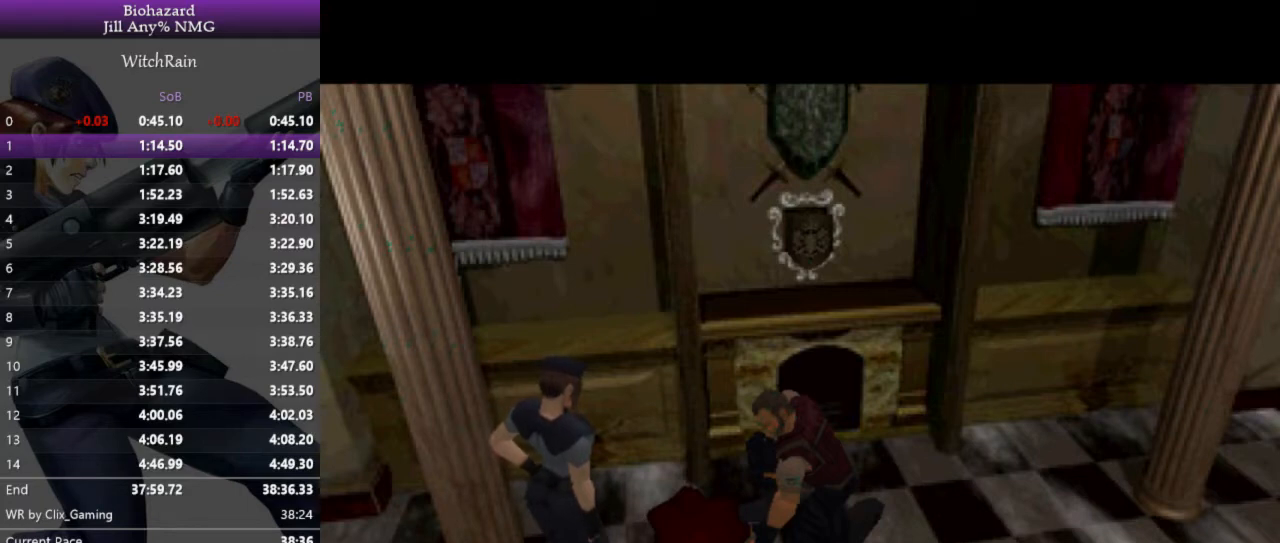
{"keys": ["l", "w"], "events": []}
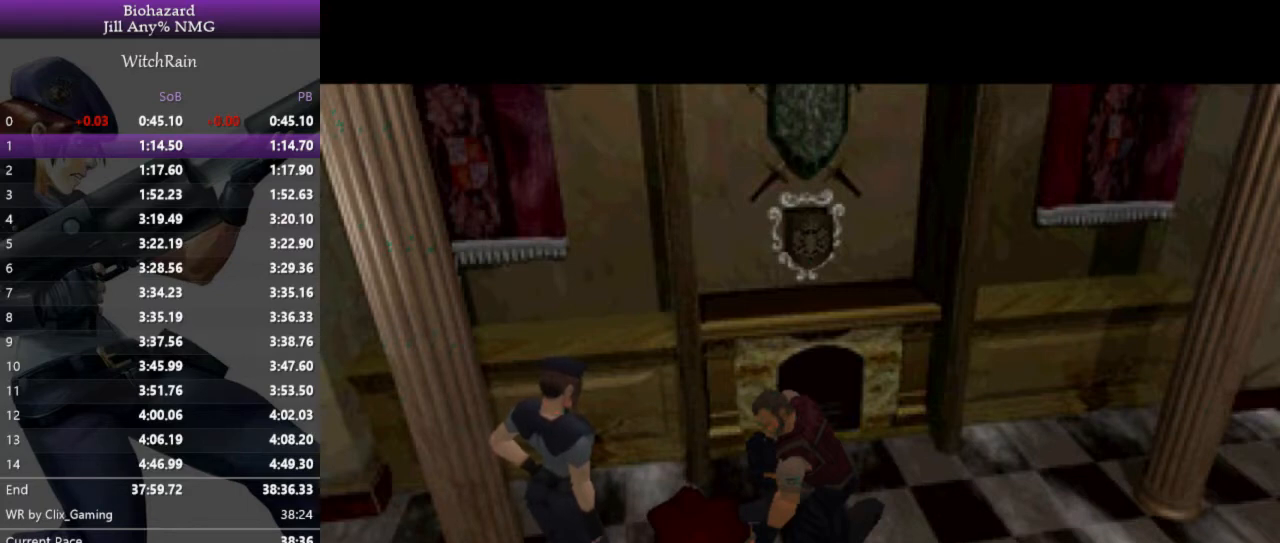
{"keys": ["l", "w"], "events": []}
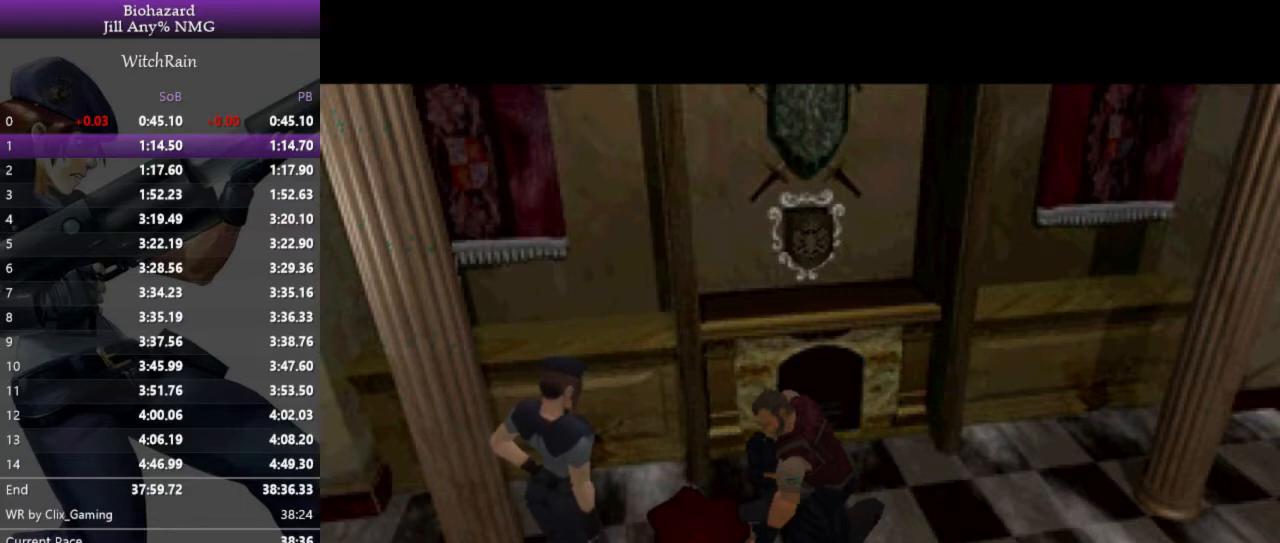
{"keys": ["l", "w"], "events": []}
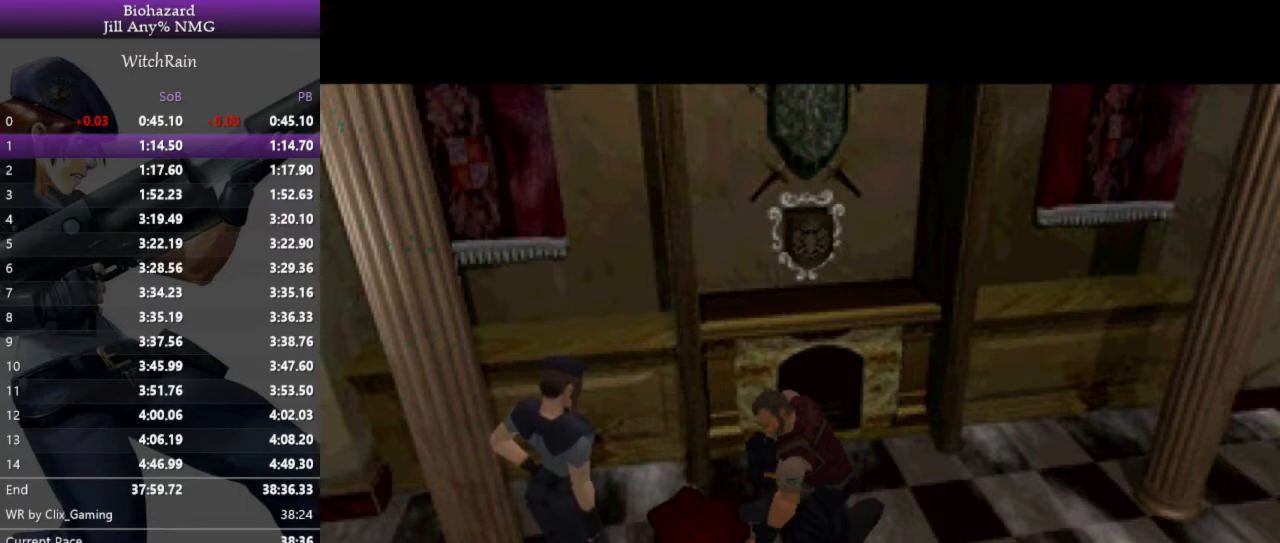
{"keys": ["l", "w"], "events": []}
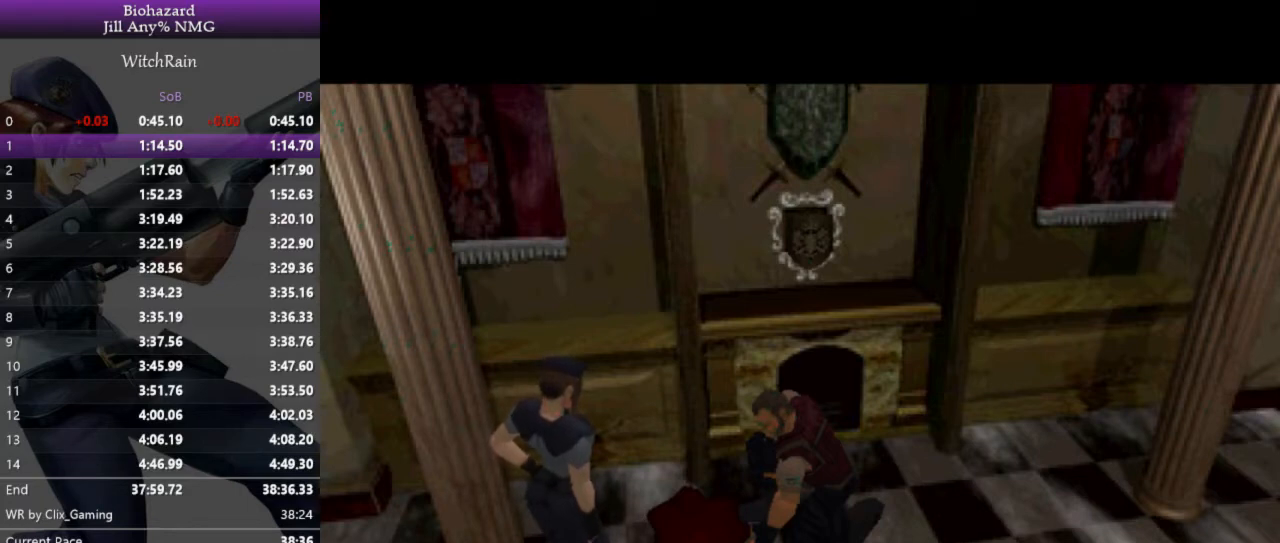
{"keys": ["l", "w"], "events": []}
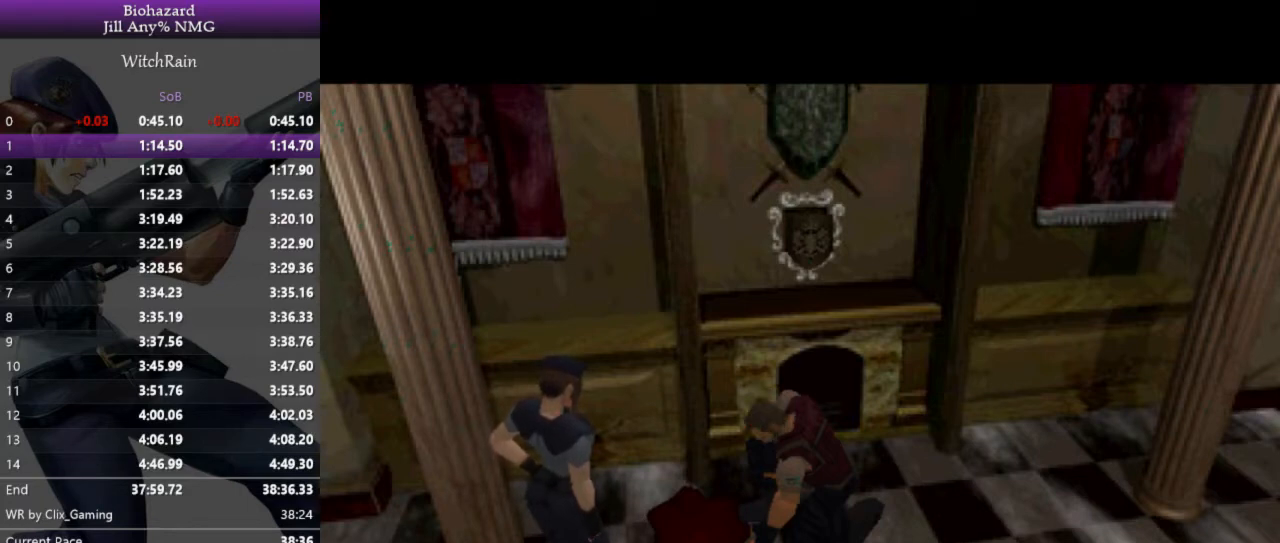
{"keys": ["l", "w"], "events": []}
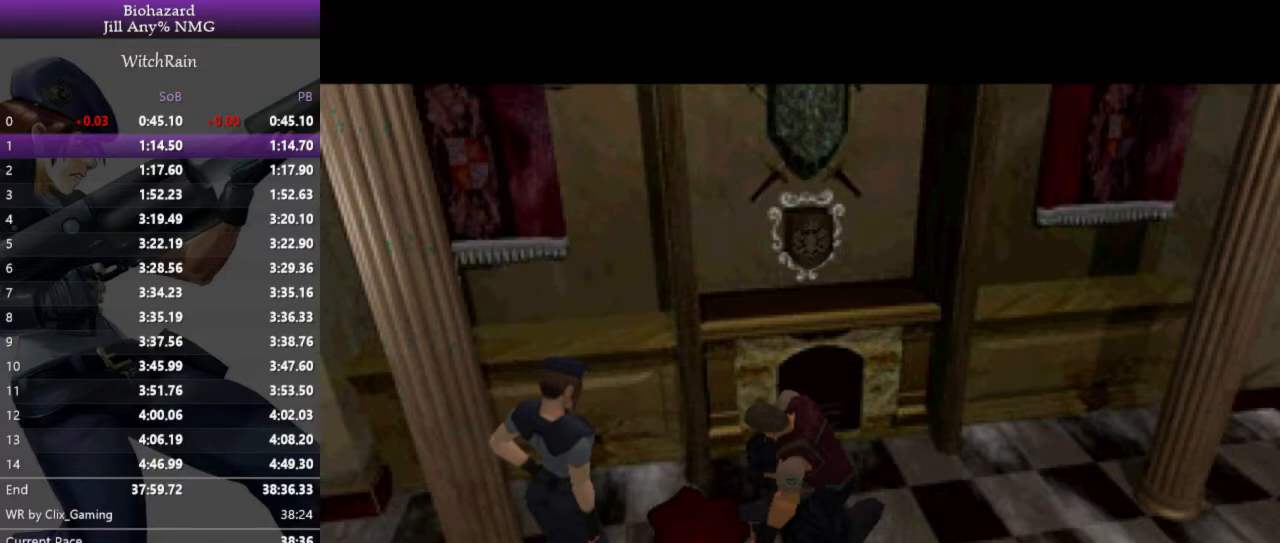
{"keys": ["l", "w"], "events": []}
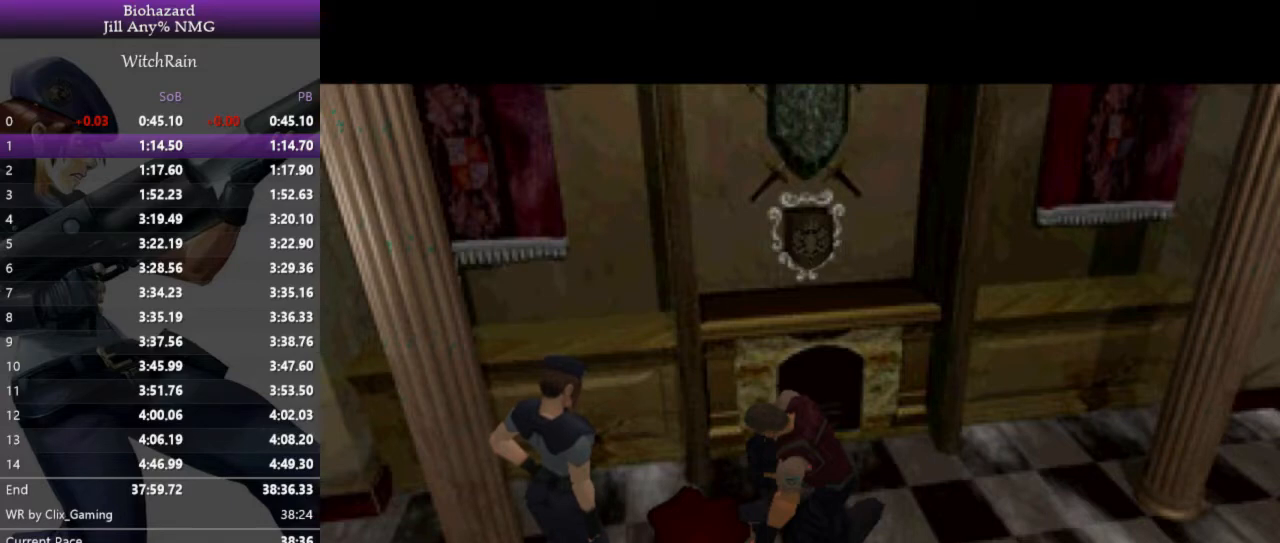
{"keys": ["l", "w"], "events": []}